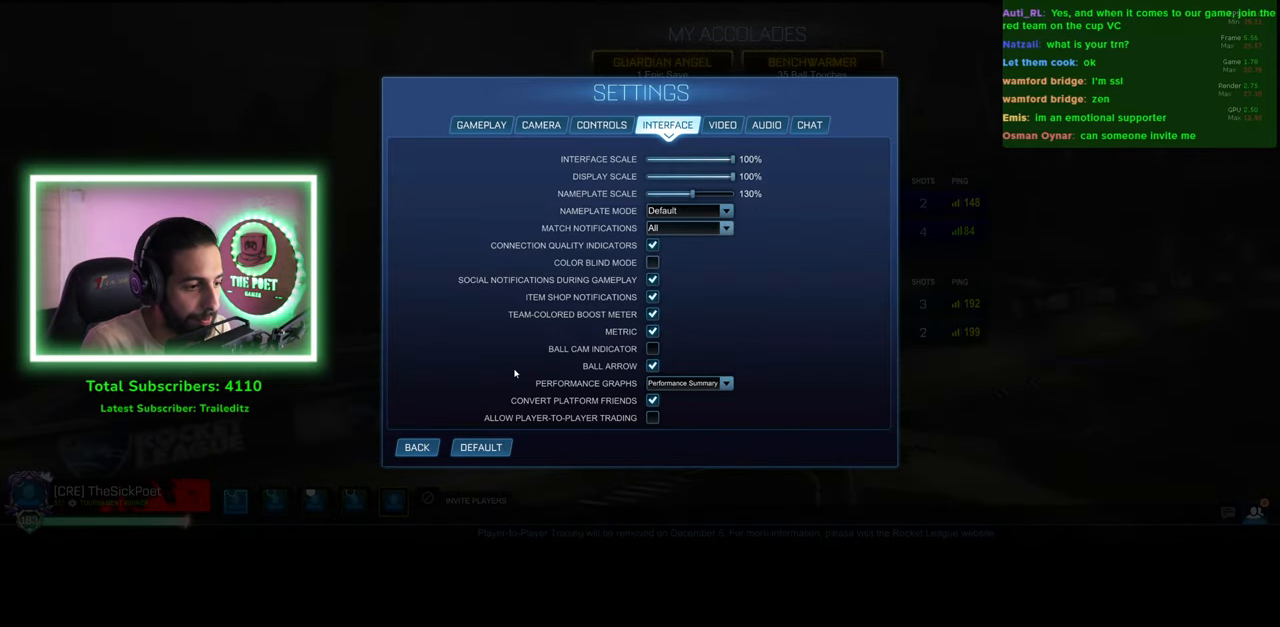
Gameplay with keyboard and mouse; each line is a JSON object with the keys and mouse buttons held at the frame after it. "events" lists presses ("down") and releases ("up") of "a", "ctrl", "d", "e", "q", "s", "shift", "space", "w", "mouse_left", "mouse_wheel", "mouse_right", "mouse_mb4" and "mouse_mb5" between this image and that frame as [ms after this image, input, new state], when the widget could be followed in between. "mouse_left", "mouse_wheel", "mouse_right", "mouse_mb4", "mouse_mb5" = the "left", "wheel", "right", "mb4", "mb5" buttons of the "mouse" list. No other keys are recorded. "wheel" means that the mouse wheel is clicked or scrolled. Mouse movement is not recorded.
{"keys": [], "mouse": [], "events": [[166, "mouse_left", "down"], [250, "mouse_left", "up"]]}
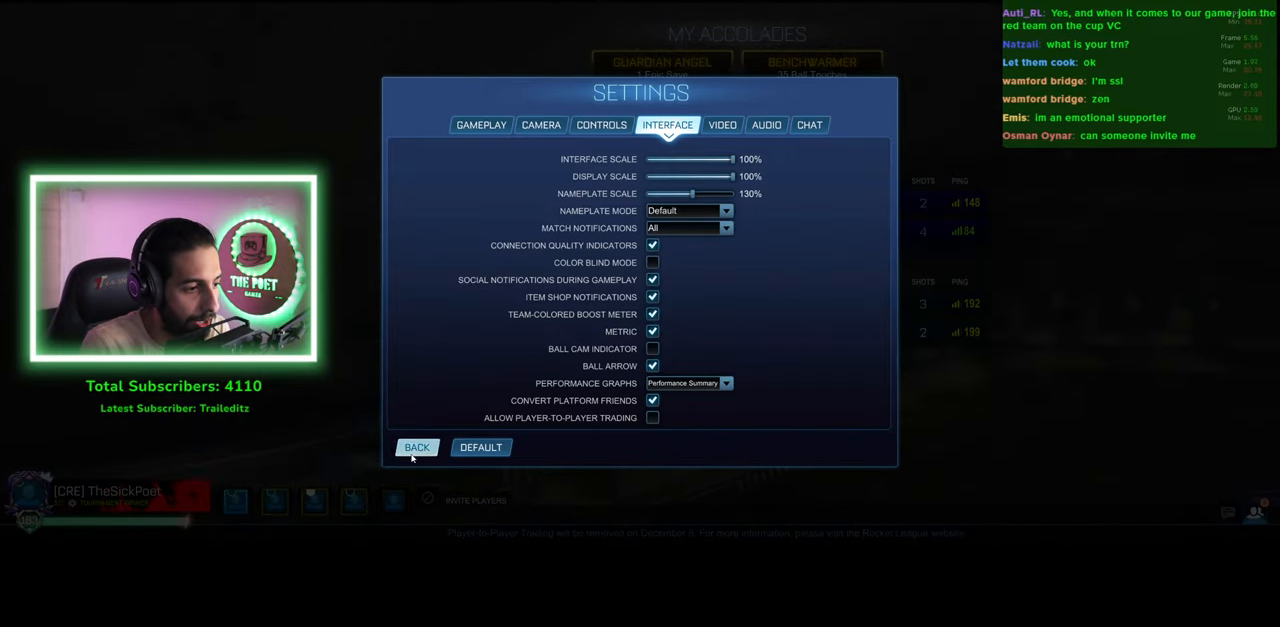
{"keys": [], "mouse": [], "events": []}
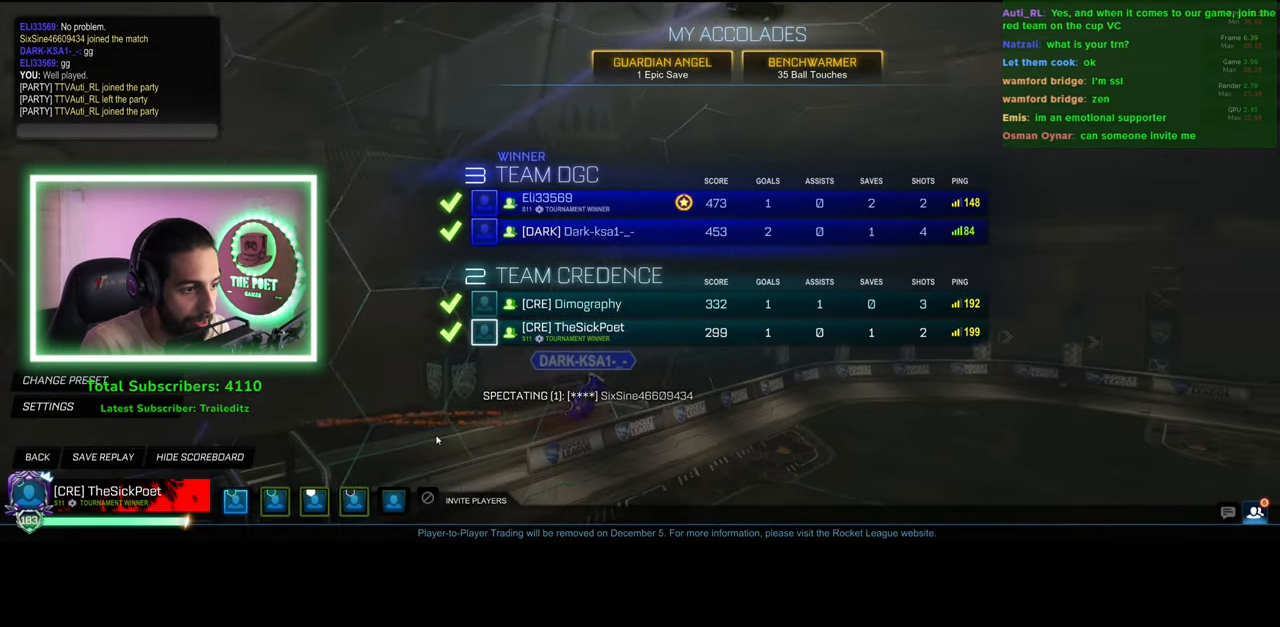
{"keys": [], "mouse": [], "events": []}
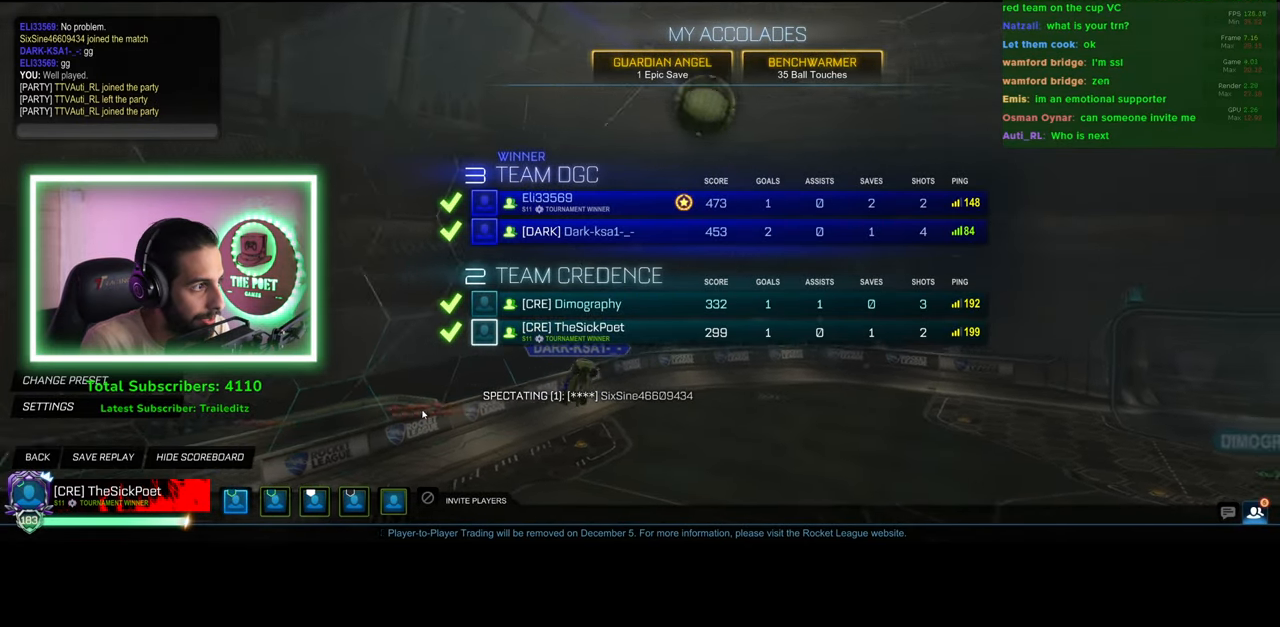
{"keys": [], "mouse": [], "events": []}
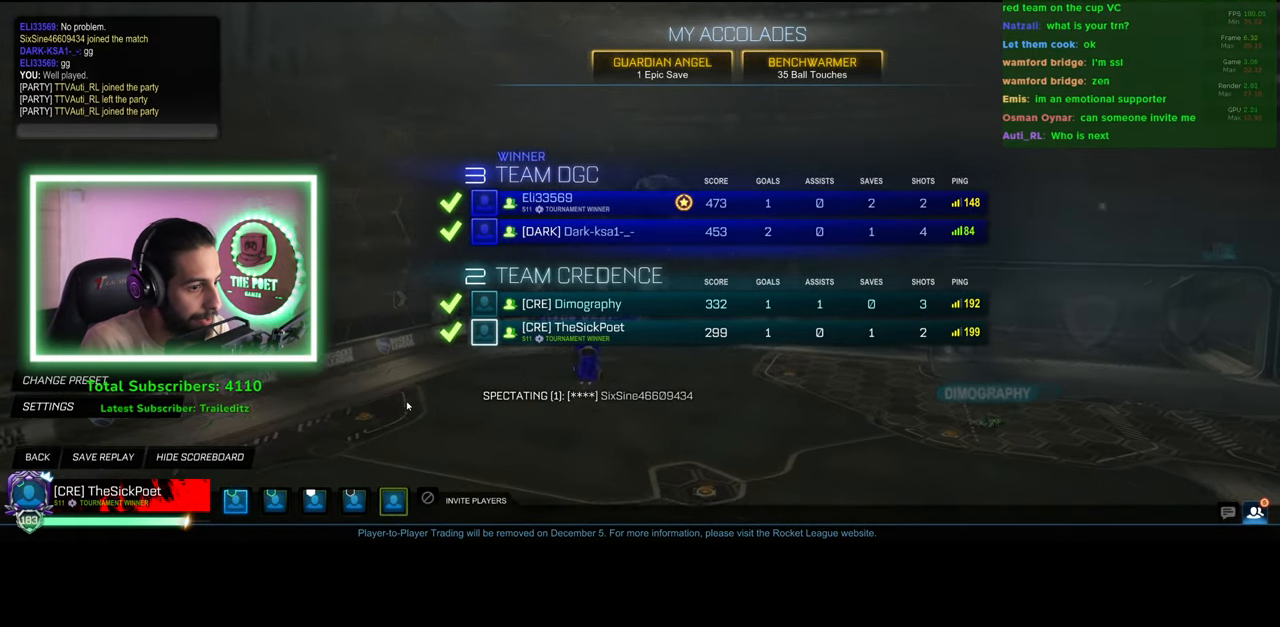
{"keys": [], "mouse": [], "events": []}
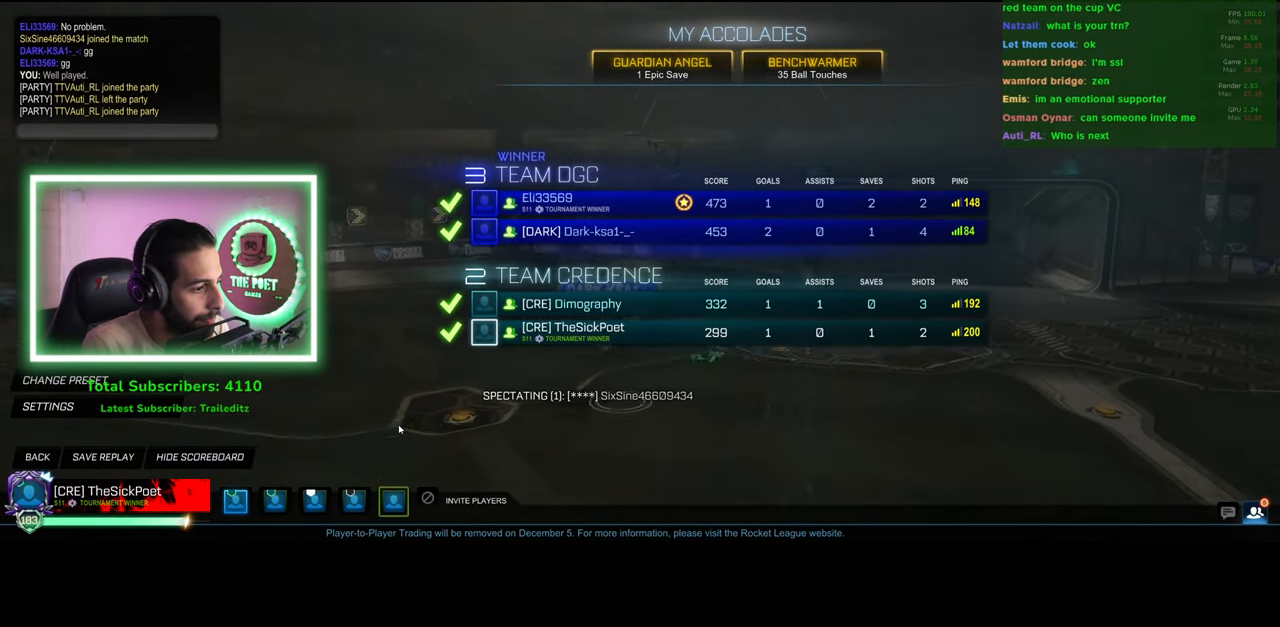
{"keys": [], "mouse": [], "events": [[166, "mouse_left", "down"], [250, "mouse_left", "up"]]}
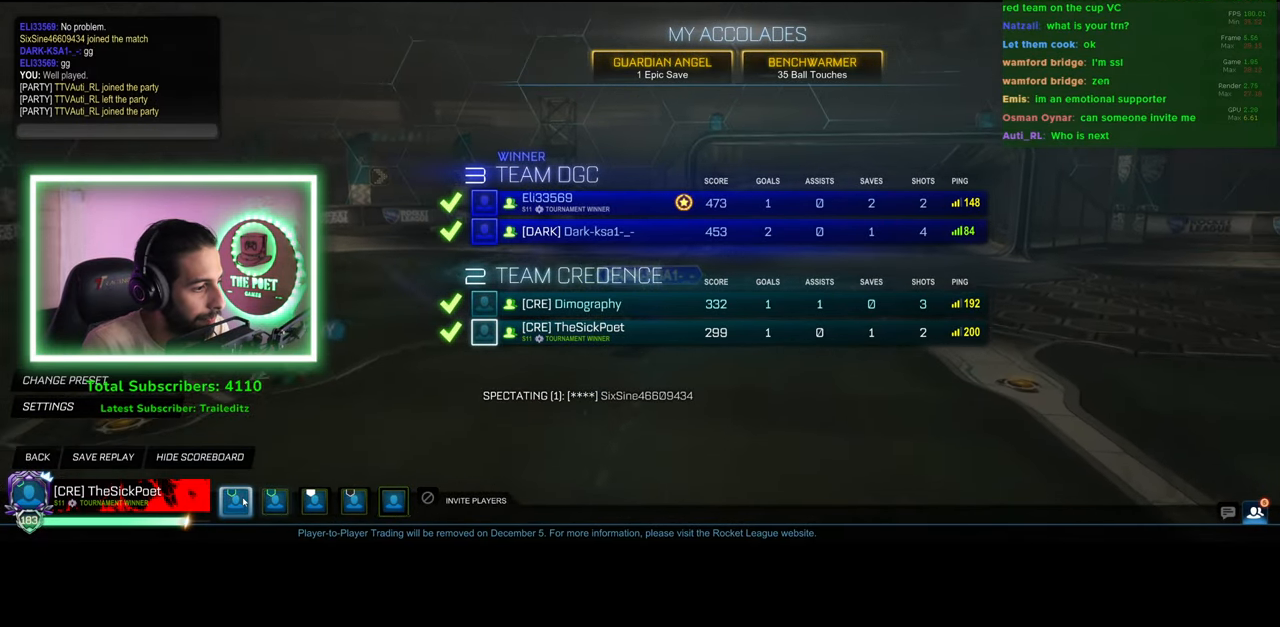
{"keys": [], "mouse": [], "events": []}
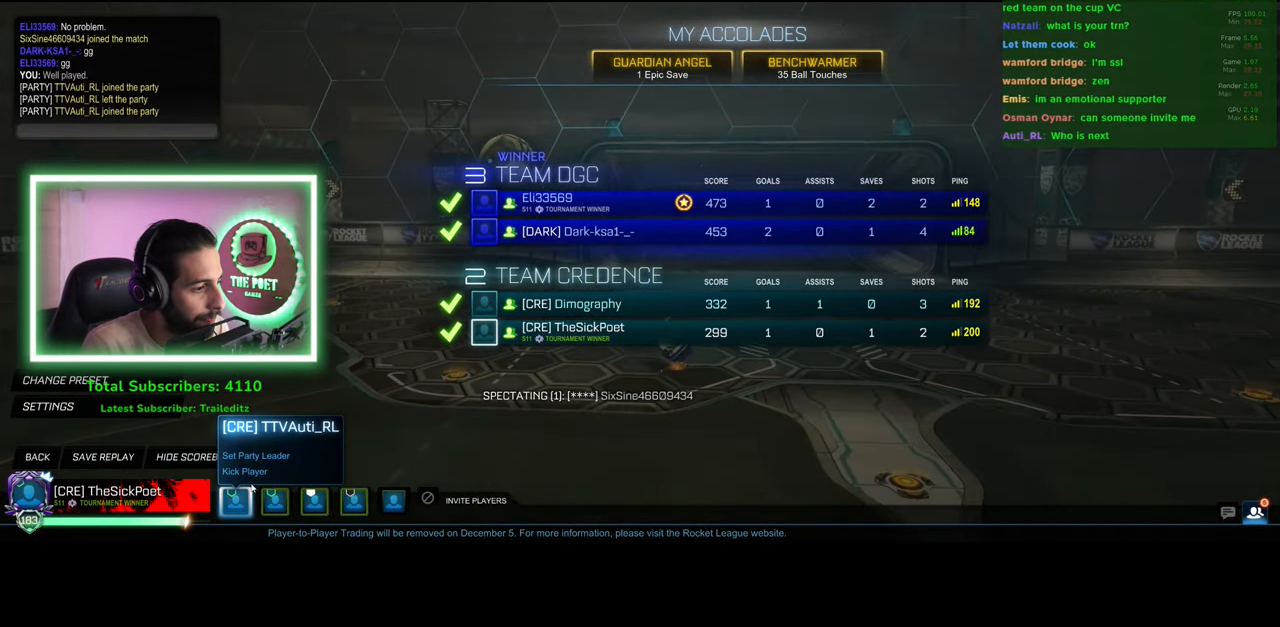
{"keys": [], "mouse": [], "events": [[183, "mouse_left", "down"], [266, "mouse_left", "up"]]}
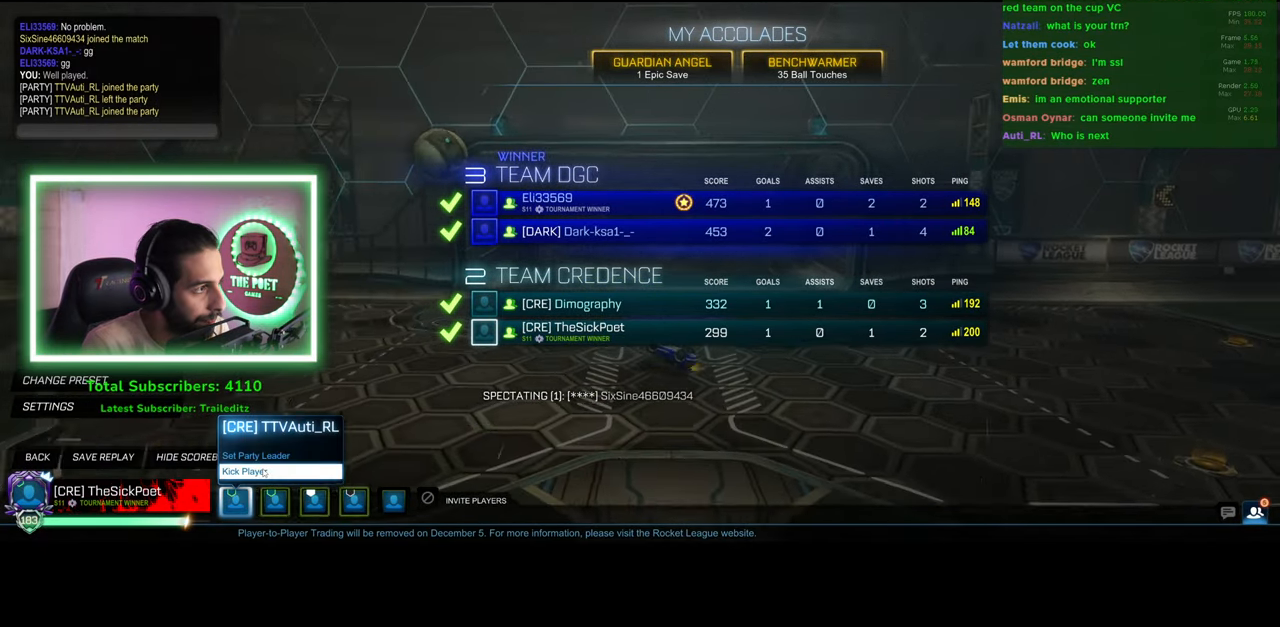
{"keys": [], "mouse": [], "events": []}
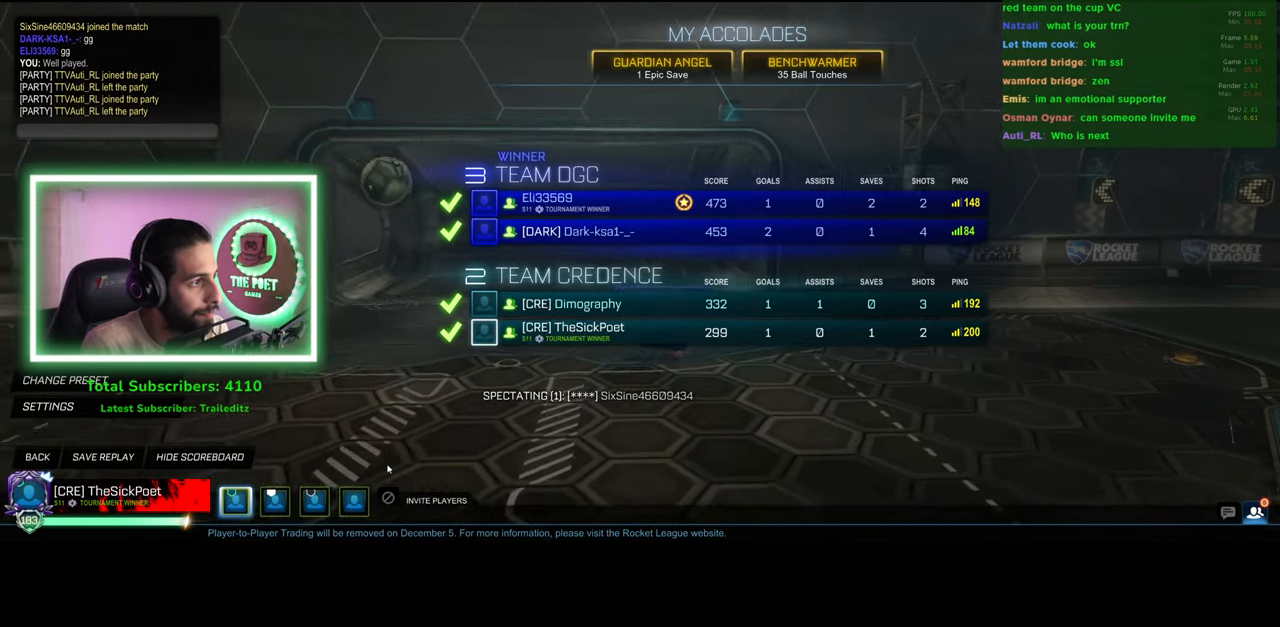
{"keys": [], "mouse": [], "events": []}
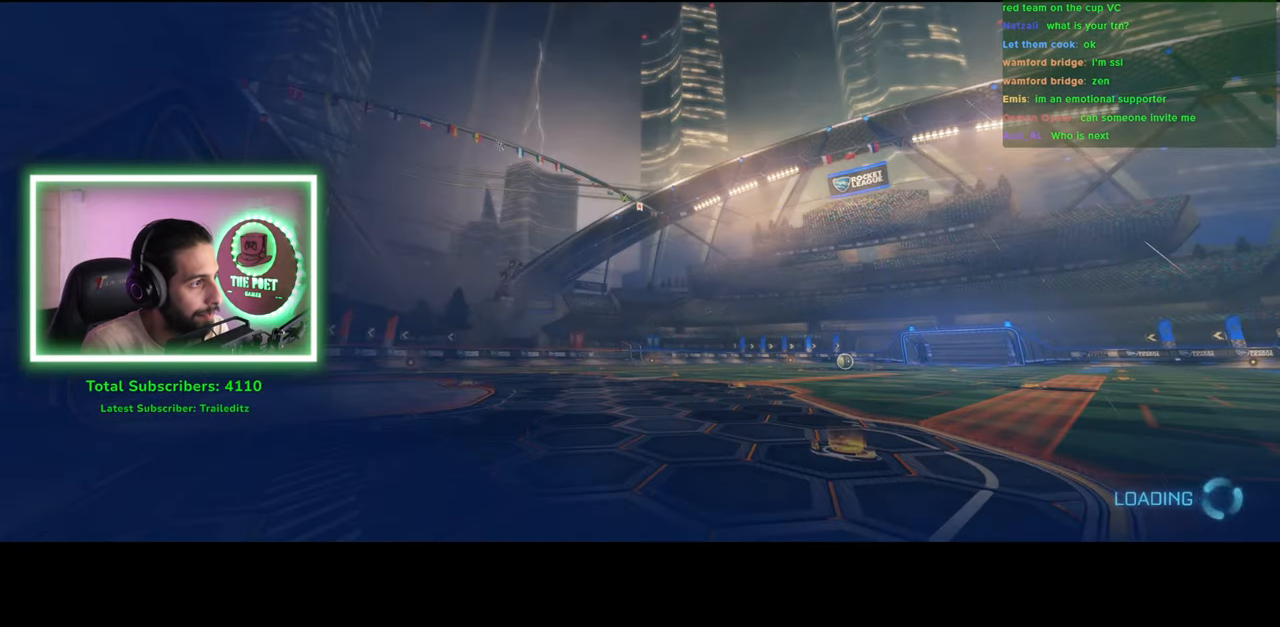
{"keys": [], "mouse": [], "events": []}
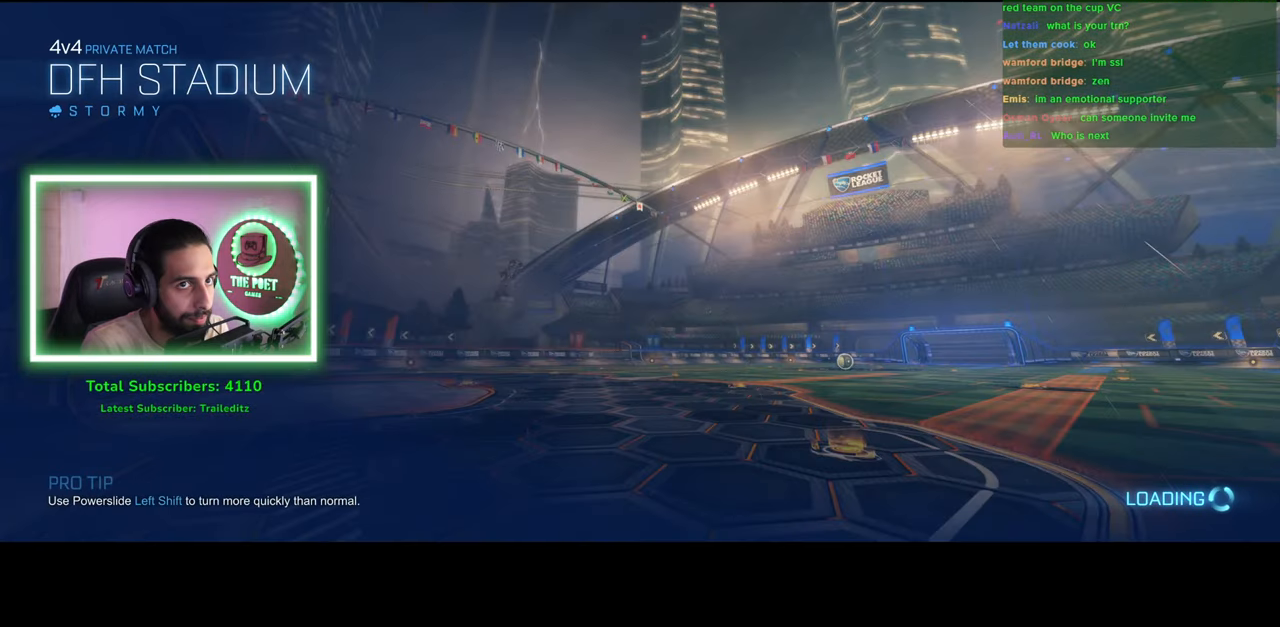
{"keys": [], "mouse": [], "events": []}
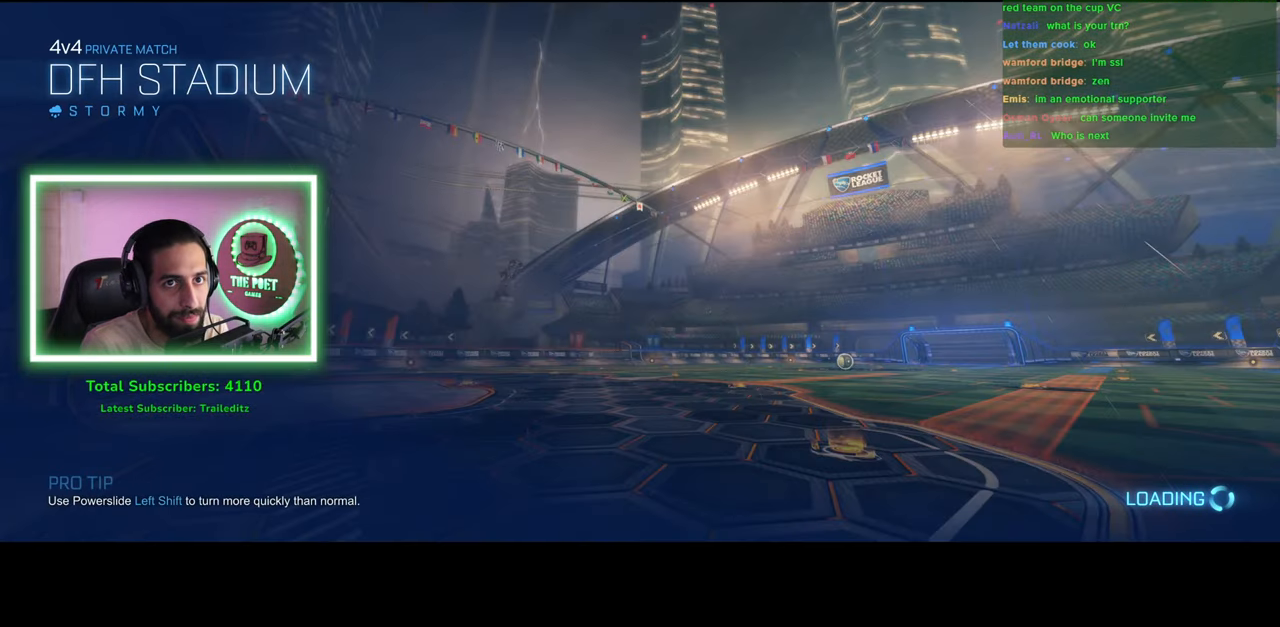
{"keys": [], "mouse": [], "events": []}
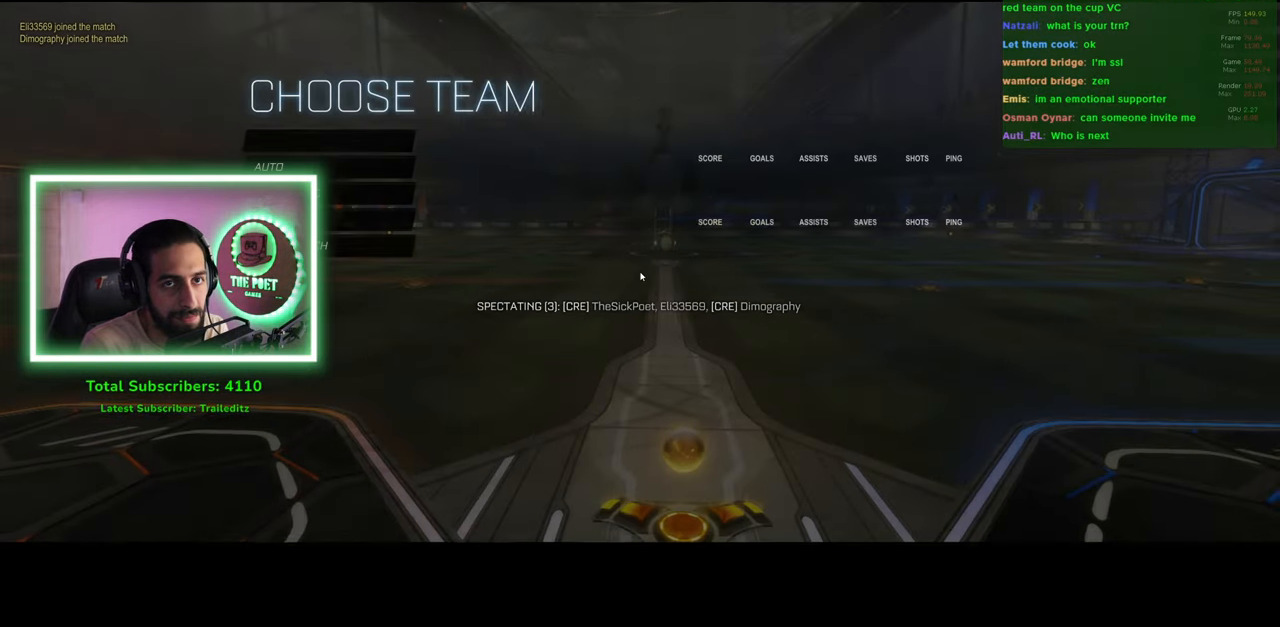
{"keys": [], "mouse": [], "events": []}
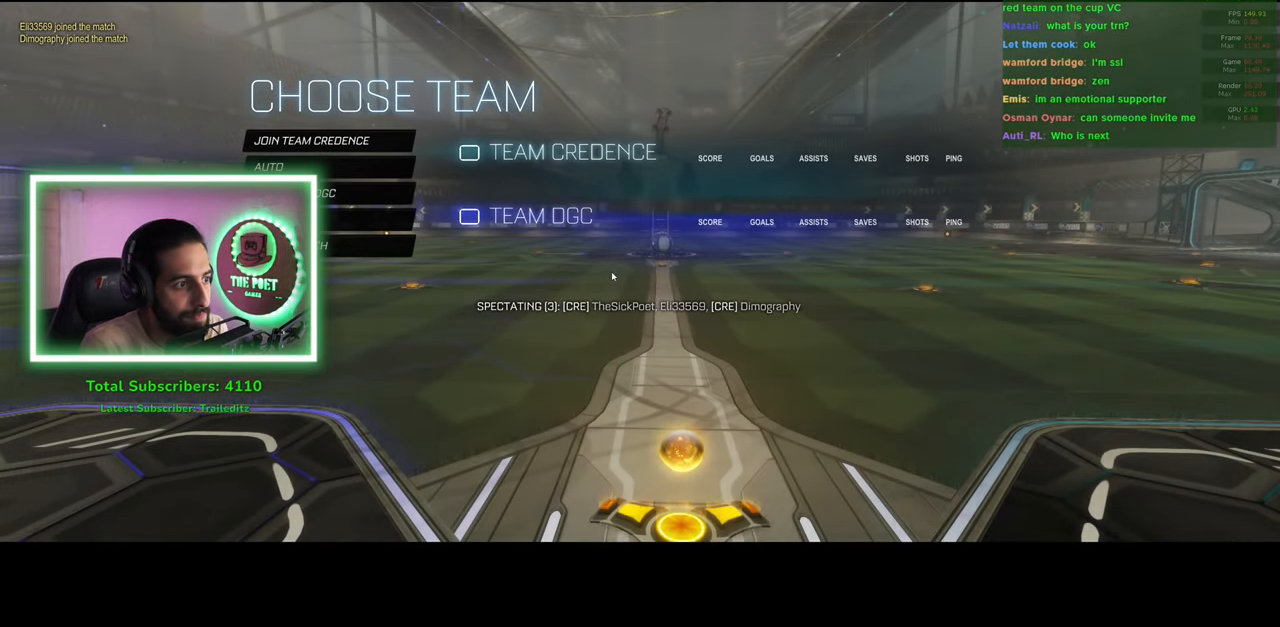
{"keys": [], "mouse": [], "events": []}
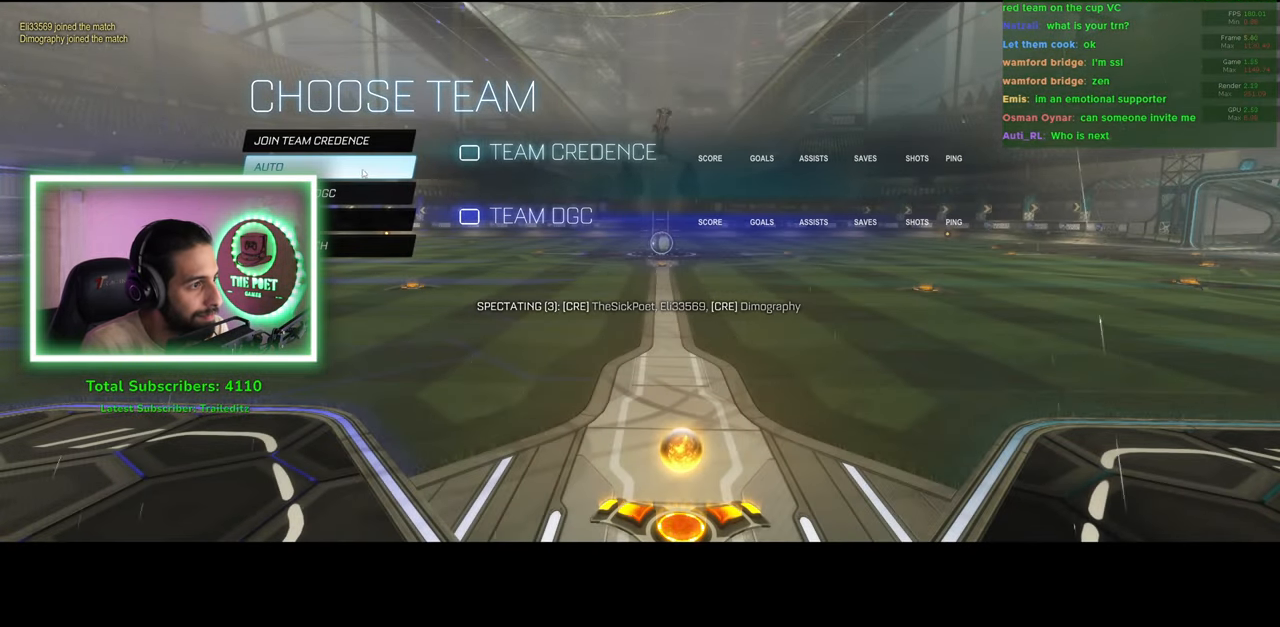
{"keys": [], "mouse": [], "events": []}
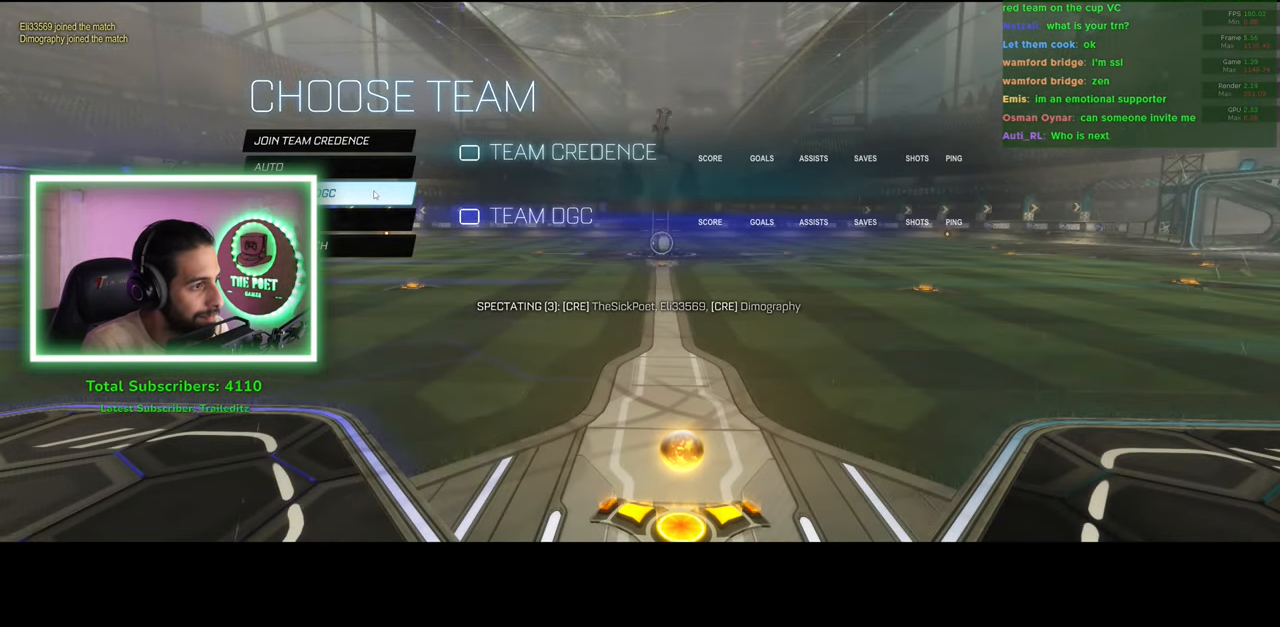
{"keys": [], "mouse": [], "events": []}
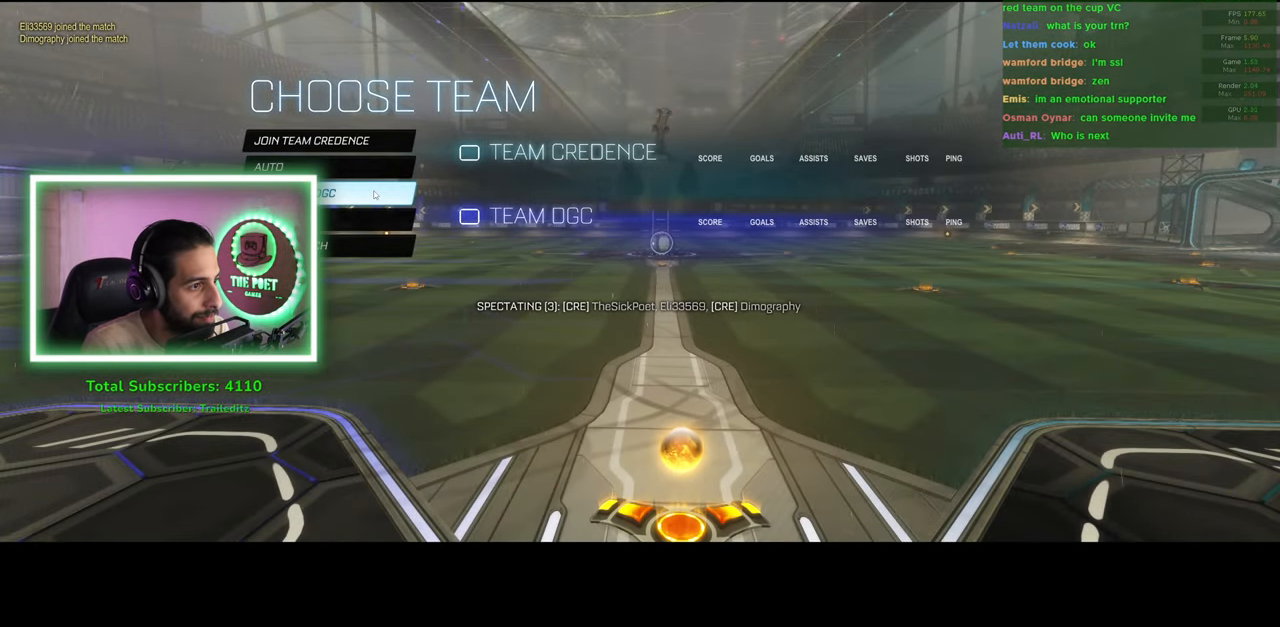
{"keys": [], "mouse": [], "events": [[250, "mouse_left", "down"], [333, "mouse_left", "up"]]}